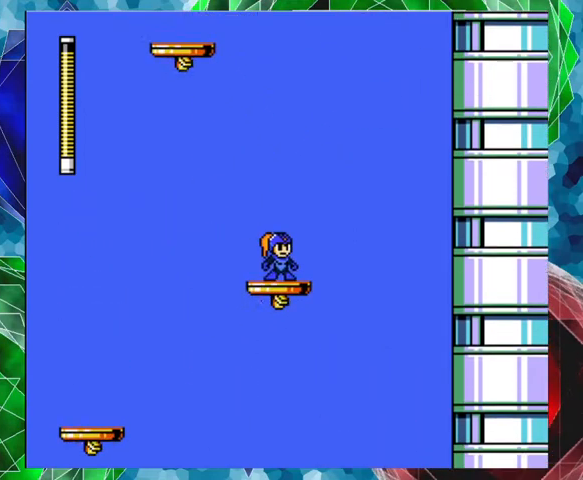
Gameplay with a controller (Nintendo layout); each line is a JSON object with the inputs held at the frame after it. "events" lists button and stick changes between this image and that frame as [ms after this image, input, new state], when the widget could be followed in between. Not read: L3 R3.
{"buttons": [], "left_stick": "center", "right_stick": "center", "events": []}
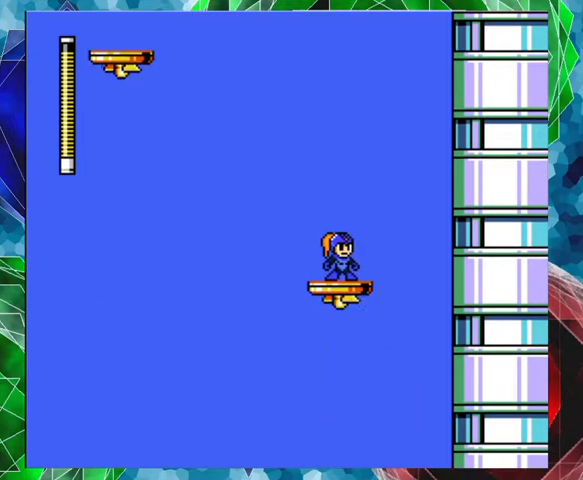
{"buttons": [], "left_stick": "center", "right_stick": "center", "events": [[133, "DPAD_LEFT", "down"], [233, "DPAD_LEFT", "up"]]}
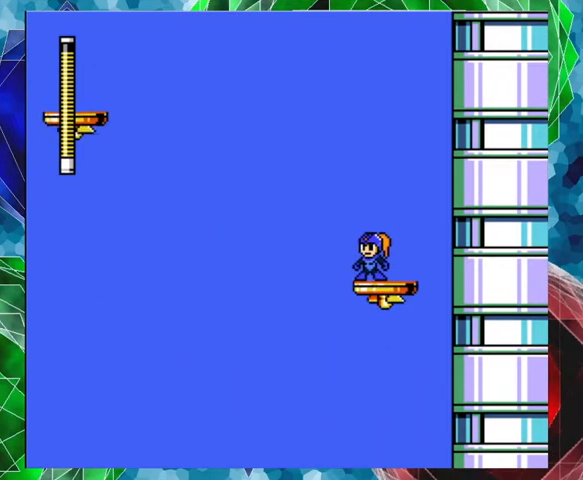
{"buttons": [], "left_stick": "center", "right_stick": "center", "events": []}
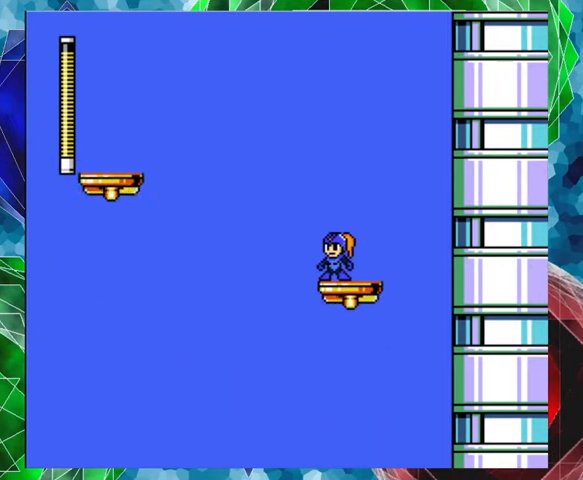
{"buttons": ["B", "DPAD_LEFT"], "left_stick": "center", "right_stick": "center", "events": [[300, "B", "down"], [300, "DPAD_LEFT", "down"]]}
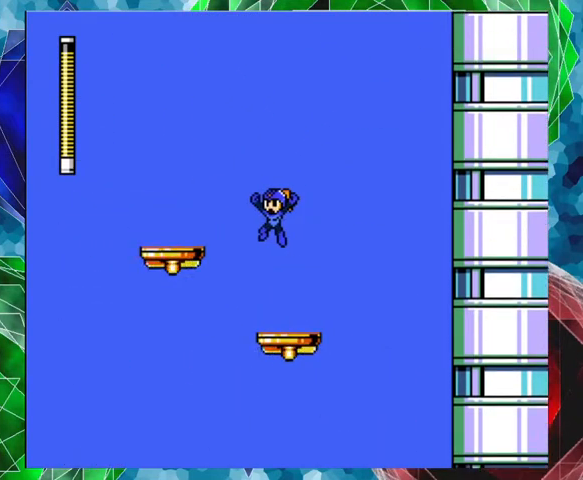
{"buttons": [], "left_stick": "center", "right_stick": "center", "events": [[333, "B", "up"], [333, "DPAD_LEFT", "up"]]}
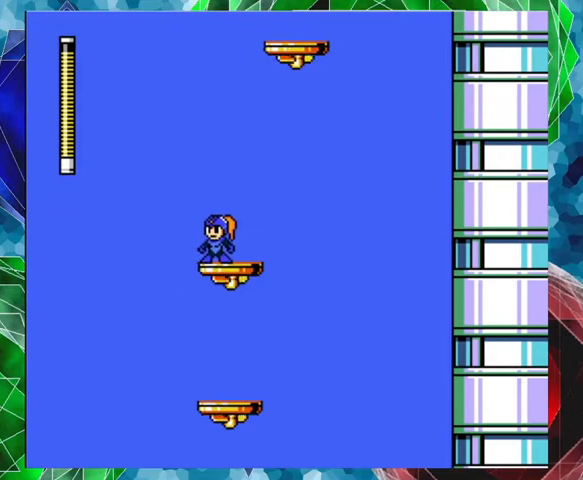
{"buttons": [], "left_stick": "center", "right_stick": "center", "events": []}
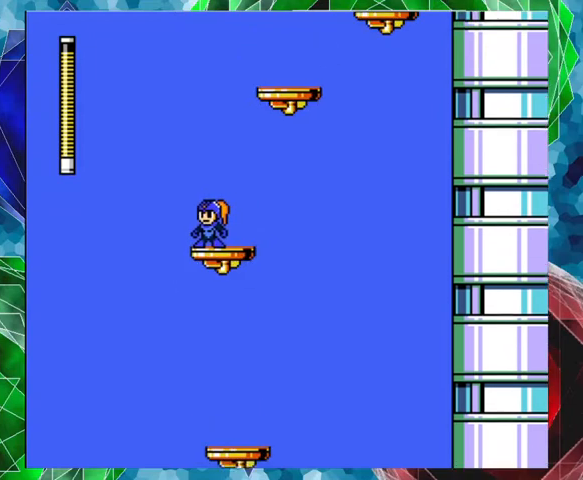
{"buttons": ["B", "DPAD_RIGHT"], "left_stick": "center", "right_stick": "center", "events": [[200, "DPAD_LEFT", "down"], [267, "B", "down"], [367, "DPAD_LEFT", "up"], [500, "DPAD_RIGHT", "down"]]}
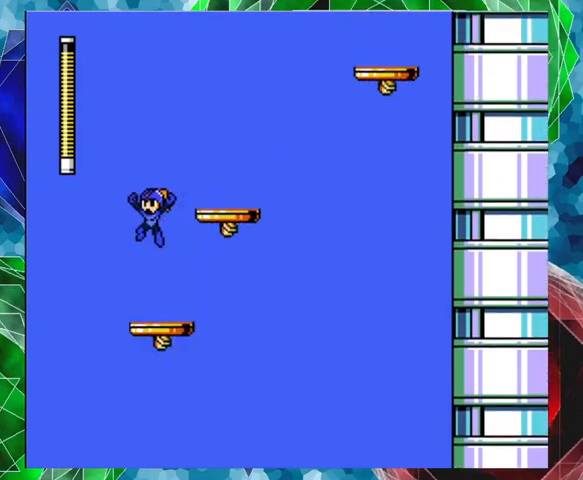
{"buttons": [], "left_stick": "center", "right_stick": "center", "events": [[33, "DPAD_UP", "down"], [167, "DPAD_UP", "up"], [233, "B", "up"], [267, "DPAD_RIGHT", "up"]]}
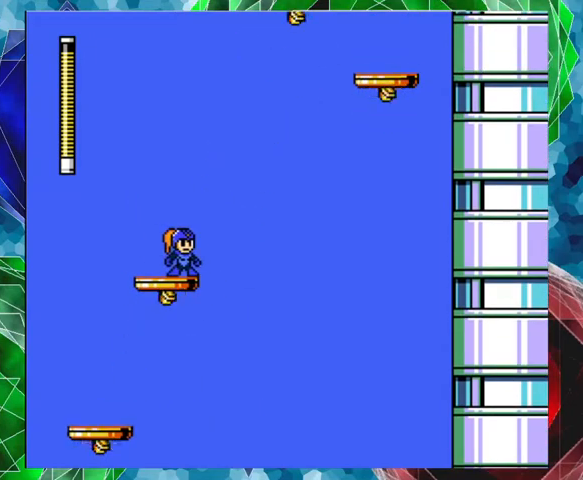
{"buttons": ["DPAD_LEFT"], "left_stick": "center", "right_stick": "center", "events": [[433, "DPAD_LEFT", "down"]]}
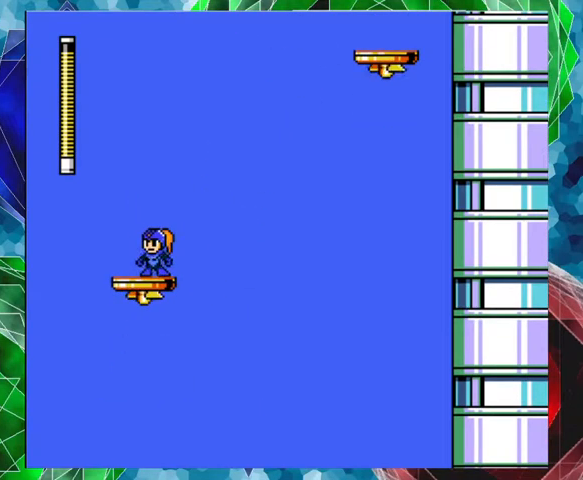
{"buttons": [], "left_stick": "center", "right_stick": "center", "events": [[67, "DPAD_LEFT", "up"]]}
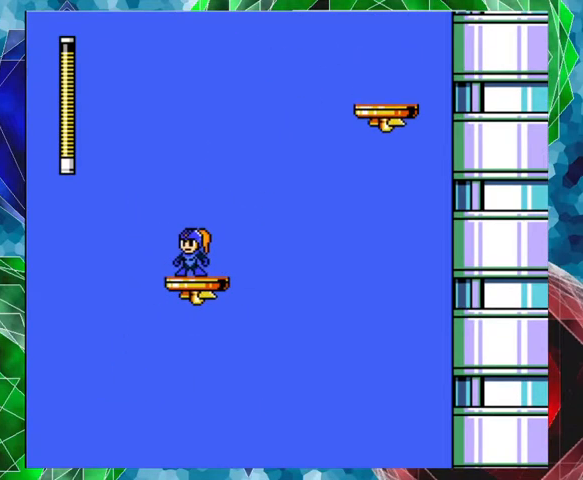
{"buttons": [], "left_stick": "center", "right_stick": "center", "events": [[100, "DPAD_RIGHT", "down"], [200, "DPAD_RIGHT", "up"]]}
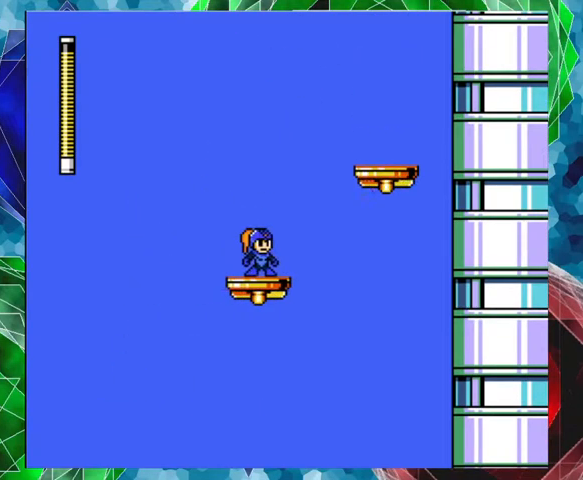
{"buttons": ["B", "DPAD_RIGHT"], "left_stick": "center", "right_stick": "center", "events": [[133, "B", "down"], [133, "DPAD_RIGHT", "down"], [200, "DPAD_UP", "down"], [333, "DPAD_UP", "up"]]}
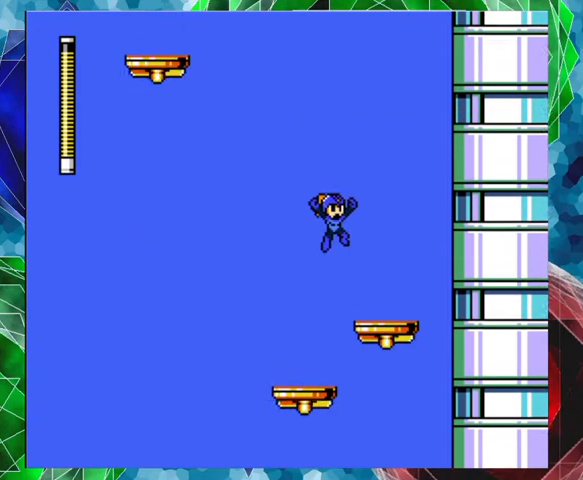
{"buttons": [], "left_stick": "center", "right_stick": "center", "events": [[33, "B", "up"], [200, "DPAD_RIGHT", "up"]]}
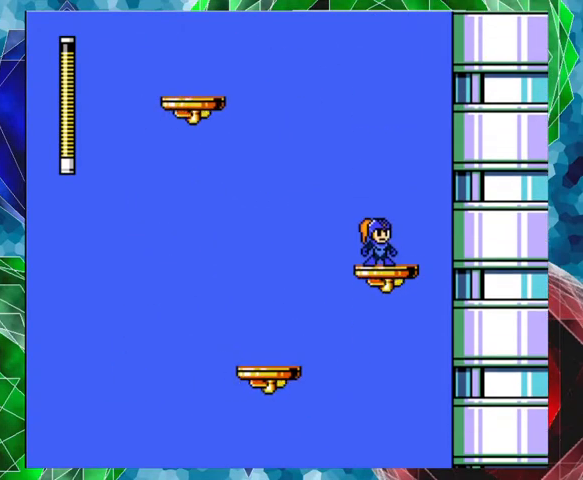
{"buttons": ["B", "DPAD_LEFT"], "left_stick": "center", "right_stick": "center", "events": [[467, "DPAD_LEFT", "down"], [500, "B", "down"]]}
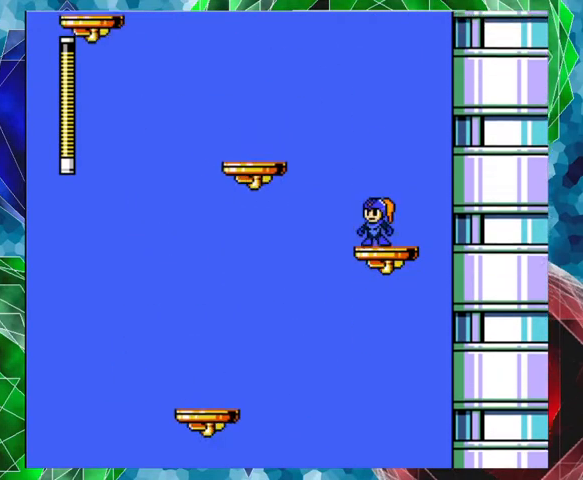
{"buttons": [], "left_stick": "center", "right_stick": "center", "events": [[400, "DPAD_LEFT", "up"], [433, "B", "up"]]}
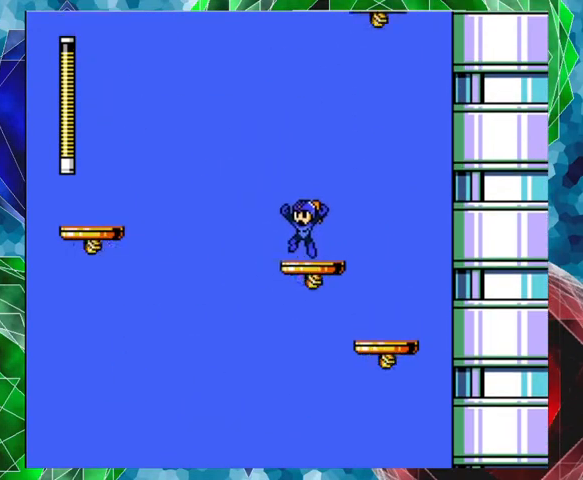
{"buttons": [], "left_stick": "center", "right_stick": "center", "events": []}
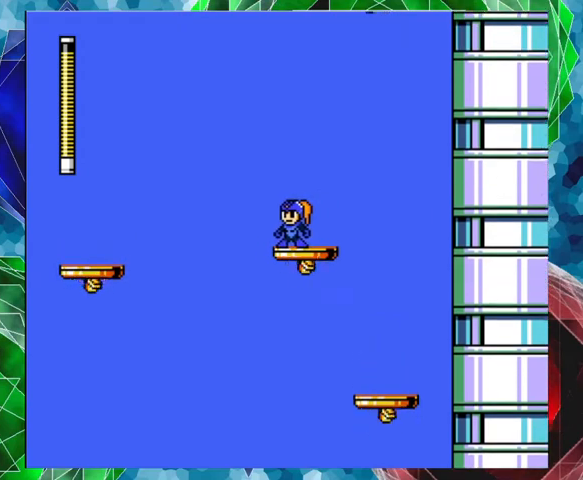
{"buttons": ["DPAD_LEFT"], "left_stick": "center", "right_stick": "center", "events": [[500, "DPAD_LEFT", "down"]]}
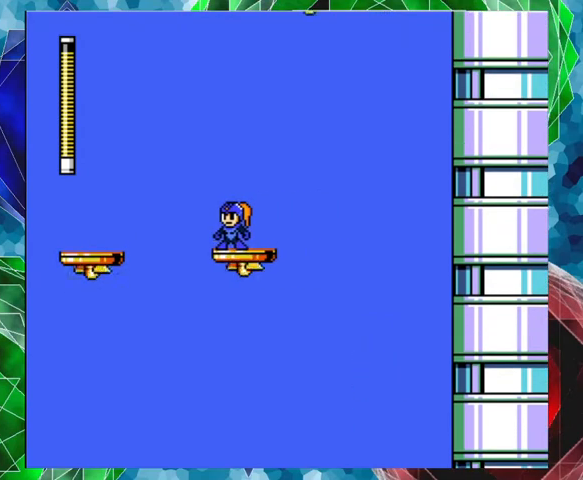
{"buttons": ["B", "DPAD_LEFT"], "left_stick": "center", "right_stick": "center", "events": [[67, "B", "down"]]}
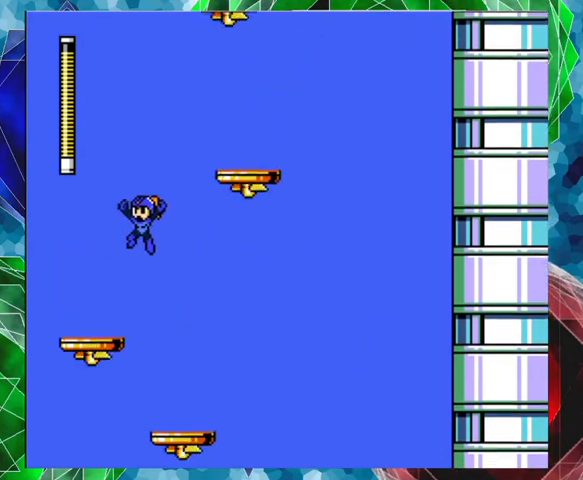
{"buttons": [], "left_stick": "center", "right_stick": "center", "events": [[67, "B", "up"], [200, "DPAD_LEFT", "up"]]}
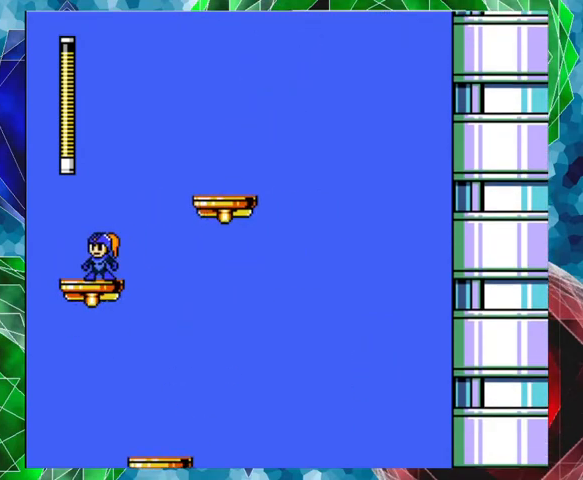
{"buttons": ["DPAD_LEFT"], "left_stick": "center", "right_stick": "center", "events": [[167, "DPAD_RIGHT", "down"], [233, "B", "down"], [300, "DPAD_RIGHT", "up"], [400, "DPAD_LEFT", "down"], [467, "B", "up"]]}
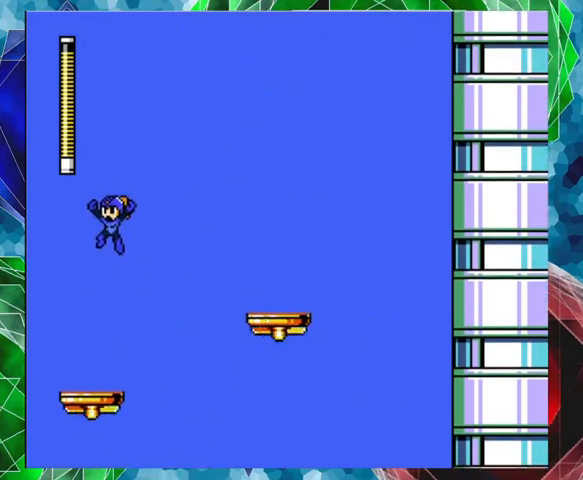
{"buttons": [], "left_stick": "center", "right_stick": "center", "events": [[100, "DPAD_LEFT", "up"]]}
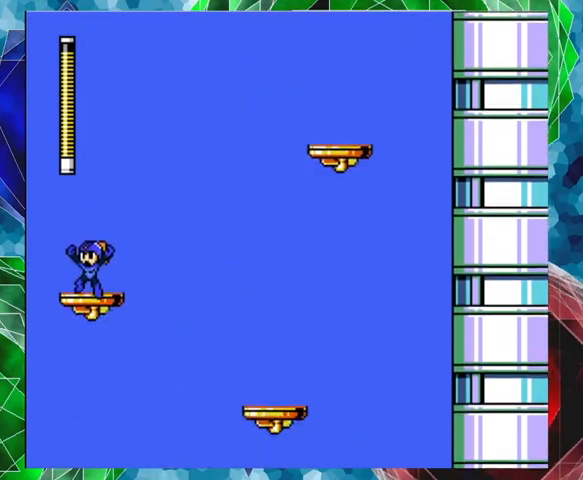
{"buttons": [], "left_stick": "center", "right_stick": "center", "events": []}
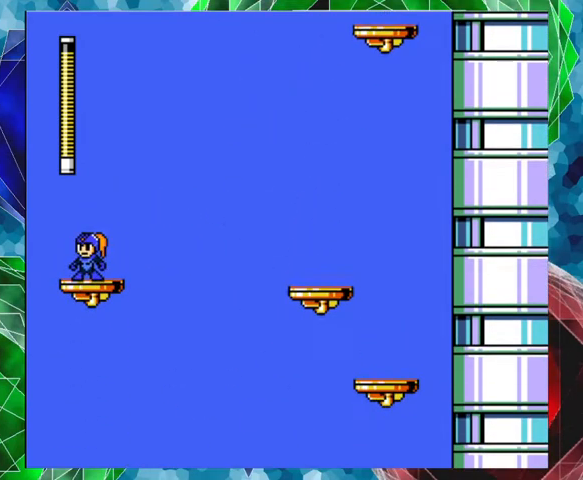
{"buttons": [], "left_stick": "center", "right_stick": "center", "events": []}
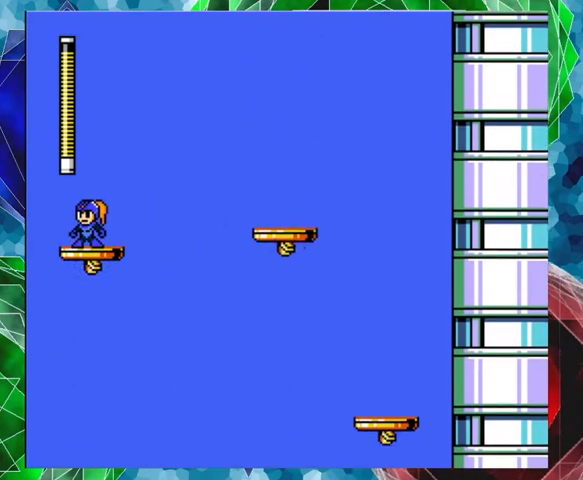
{"buttons": [], "left_stick": "center", "right_stick": "center", "events": [[300, "DPAD_RIGHT", "down"], [400, "DPAD_RIGHT", "up"]]}
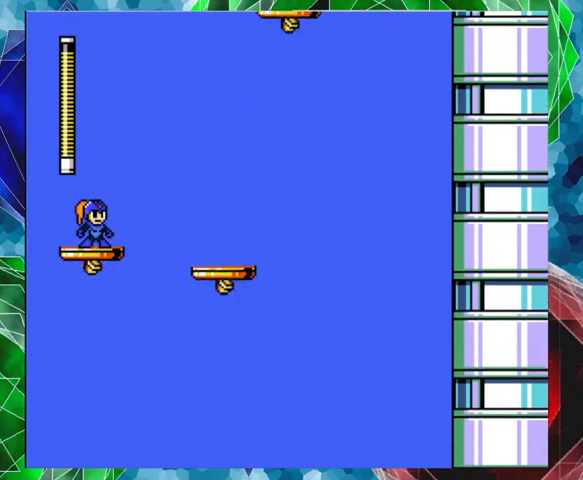
{"buttons": ["B", "DPAD_UP", "DPAD_RIGHT"], "left_stick": "center", "right_stick": "center", "events": [[367, "B", "down"], [367, "DPAD_RIGHT", "down"], [400, "DPAD_UP", "down"]]}
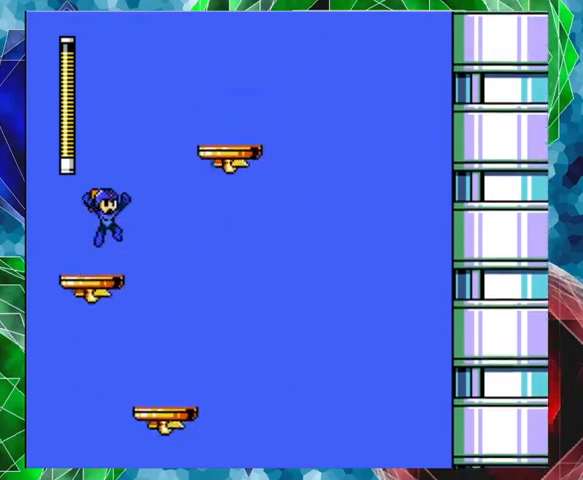
{"buttons": ["DPAD_RIGHT"], "left_stick": "center", "right_stick": "center", "events": [[233, "DPAD_UP", "up"], [467, "B", "up"]]}
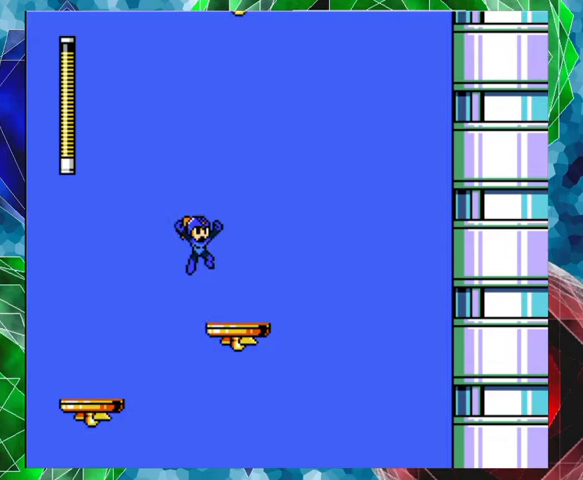
{"buttons": [], "left_stick": "center", "right_stick": "center", "events": [[200, "DPAD_RIGHT", "up"]]}
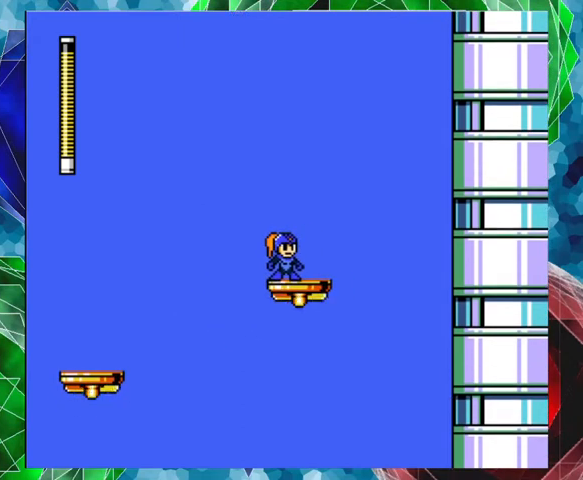
{"buttons": [], "left_stick": "center", "right_stick": "center", "events": [[367, "DPAD_RIGHT", "down"], [467, "DPAD_RIGHT", "up"]]}
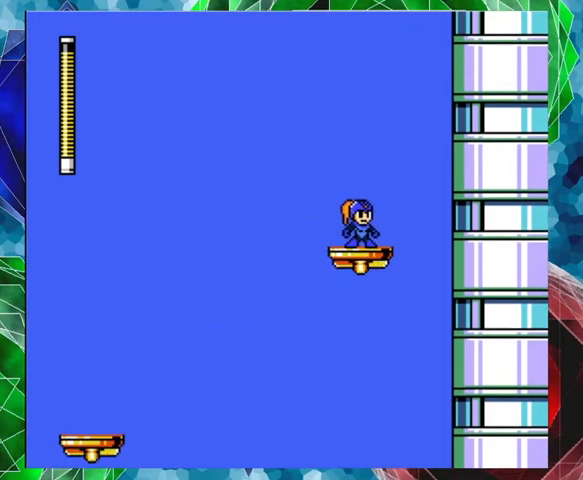
{"buttons": [], "left_stick": "center", "right_stick": "center", "events": [[200, "DPAD_LEFT", "down"], [267, "DPAD_LEFT", "up"]]}
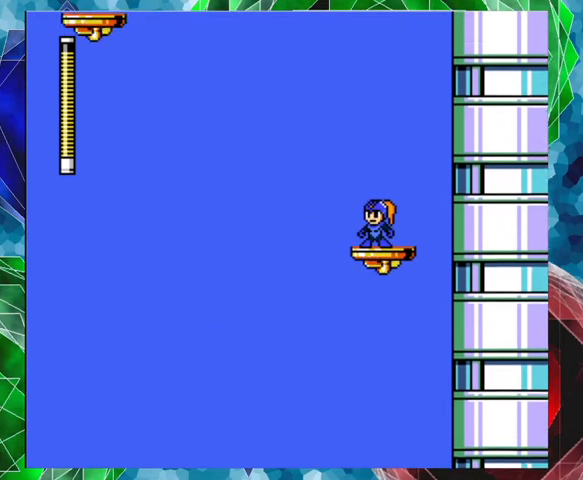
{"buttons": [], "left_stick": "center", "right_stick": "center", "events": []}